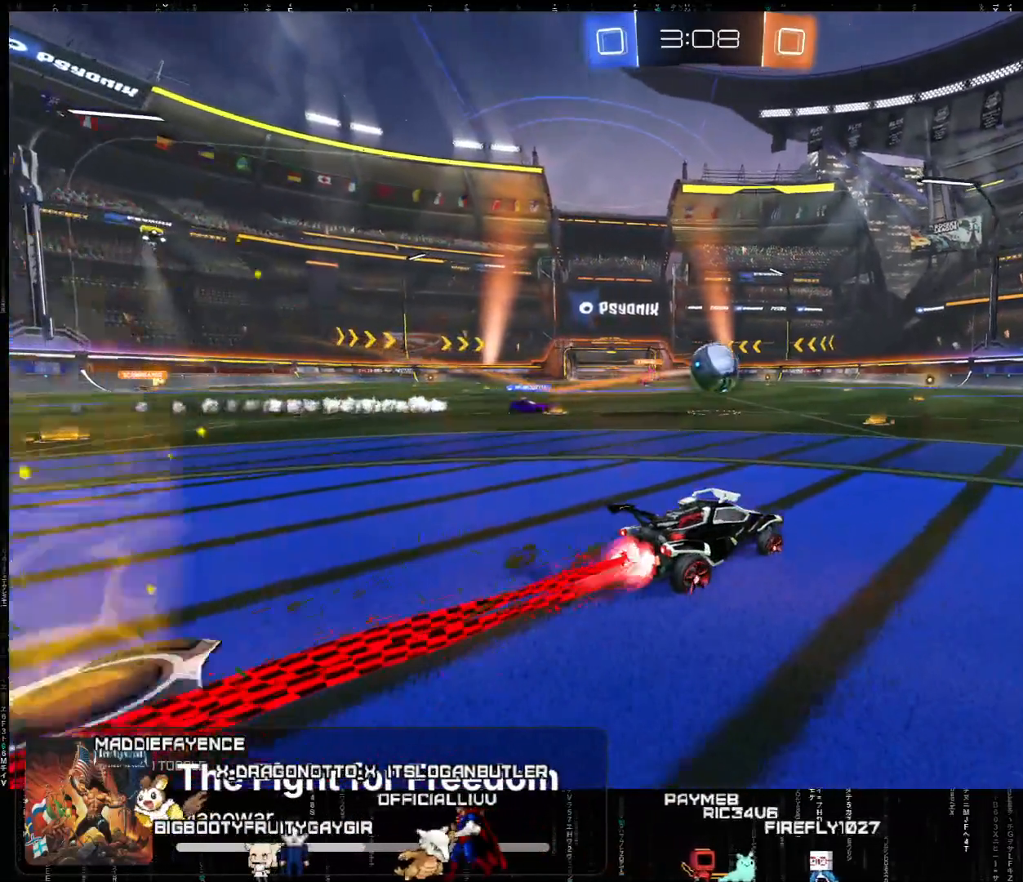
Gameplay with a controller (Xbox layout); each line is a JSON object with the inputs held at the frame after it. "events" lists button and stick changes between this image and that frame as [ms after this image, input, new state], when the widget could be followed in between. Not read: right_stick.
{"buttons": ["A", "R2"], "left_stick": "right", "events": [[33, "left_stick", "right"], [100, "left_stick", "center"], [483, "left_stick", "right"]]}
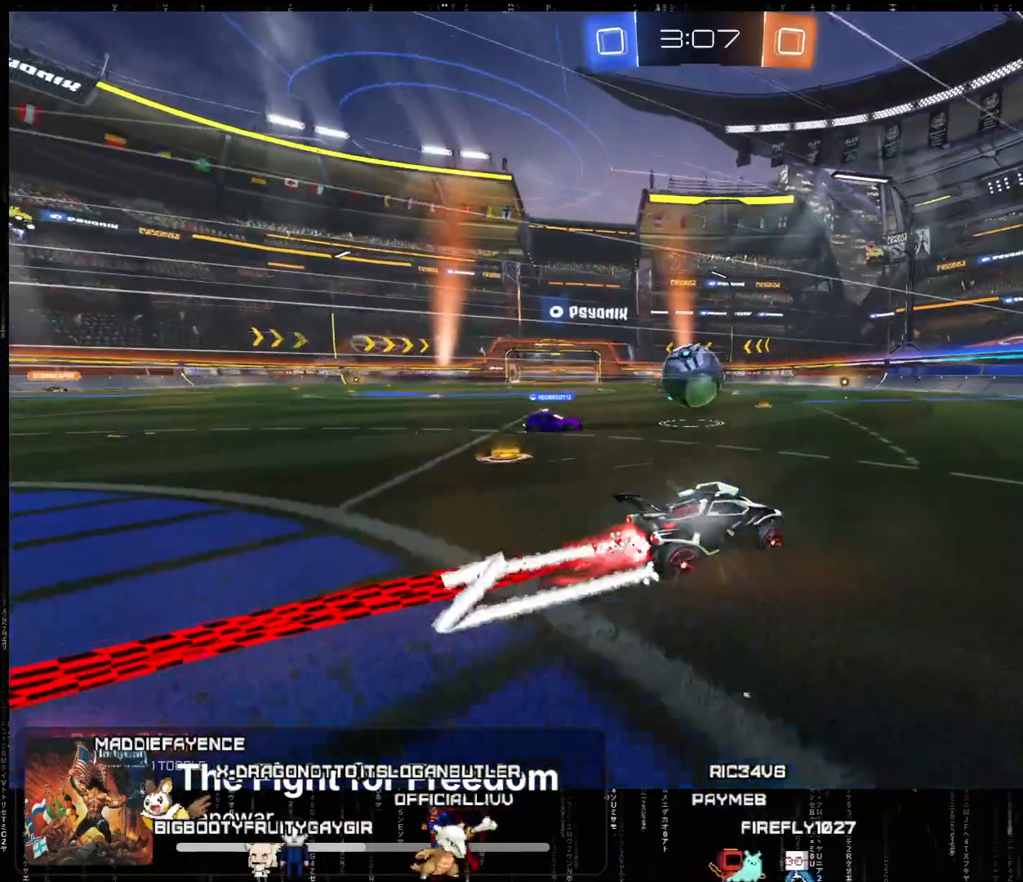
{"buttons": ["Y", "R2"], "left_stick": "center", "events": [[17, "A", "up"], [17, "left_stick", "down-right"], [233, "Y", "down"], [300, "left_stick", "center"], [367, "Y", "up"], [500, "Y", "down"]]}
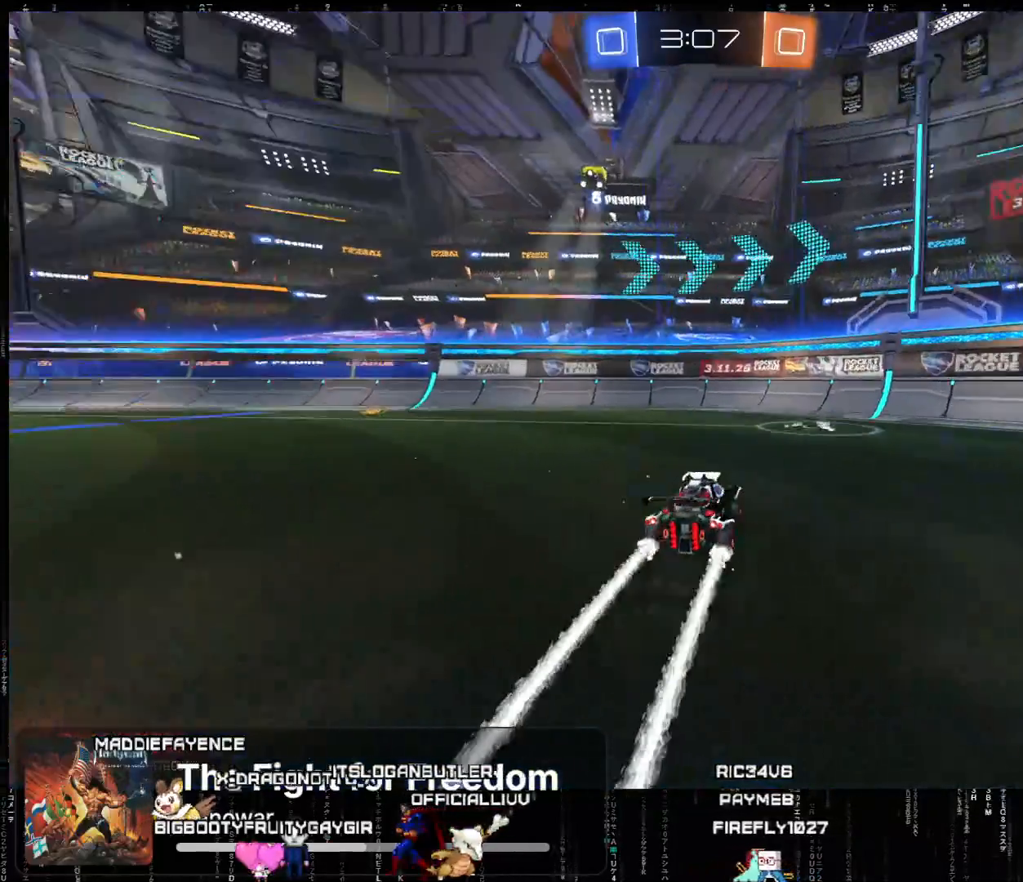
{"buttons": ["R2"], "left_stick": "right", "events": [[33, "left_stick", "right"], [133, "Y", "up"], [233, "B", "down"], [367, "B", "up"]]}
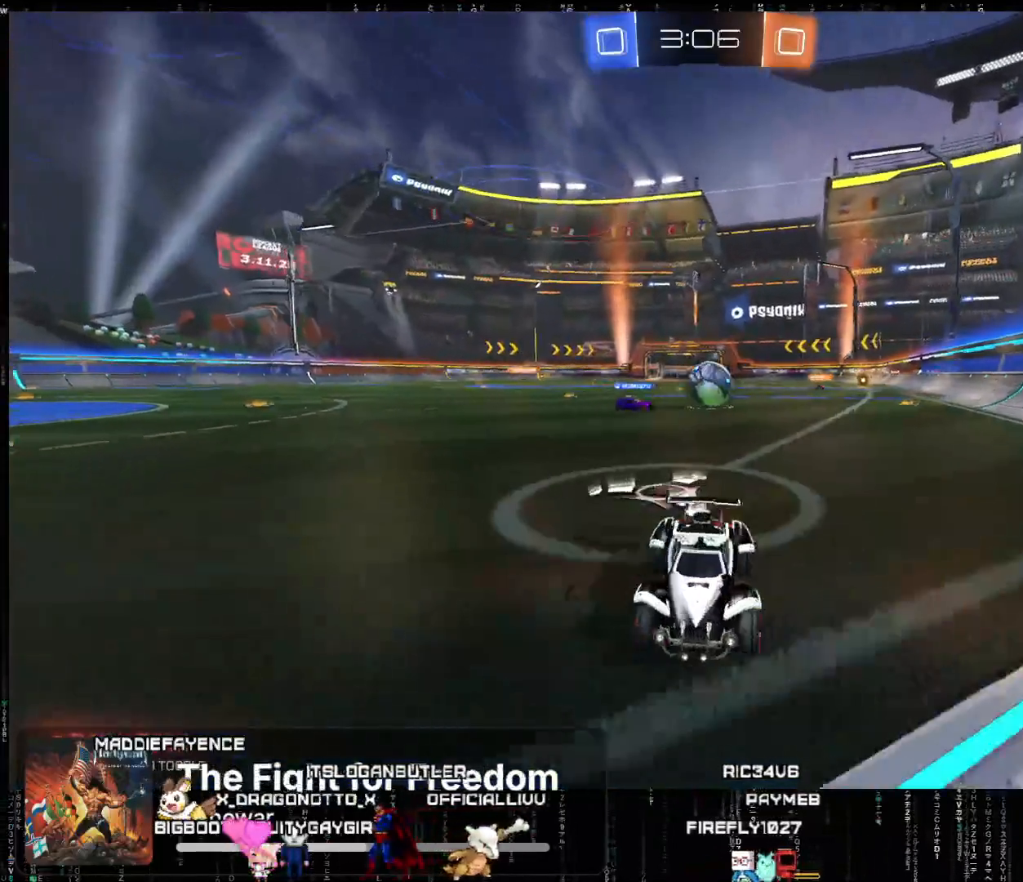
{"buttons": ["R2"], "left_stick": "right", "events": []}
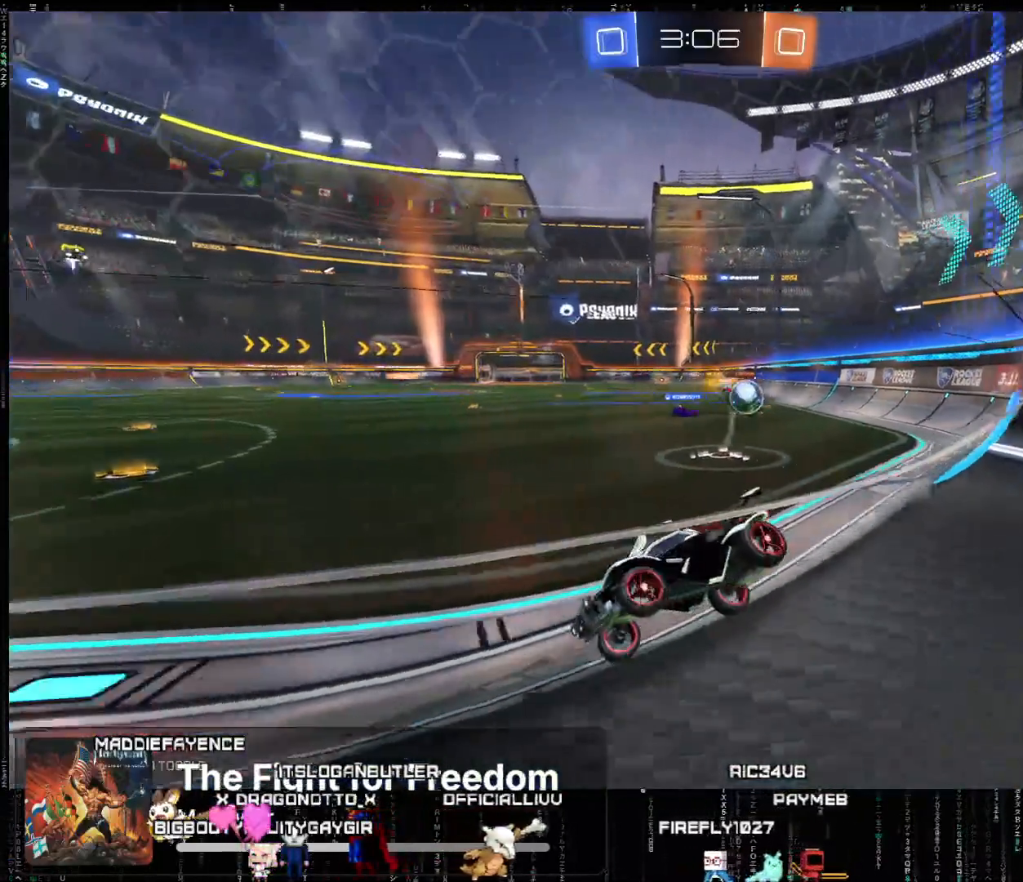
{"buttons": ["R2"], "left_stick": "right", "events": []}
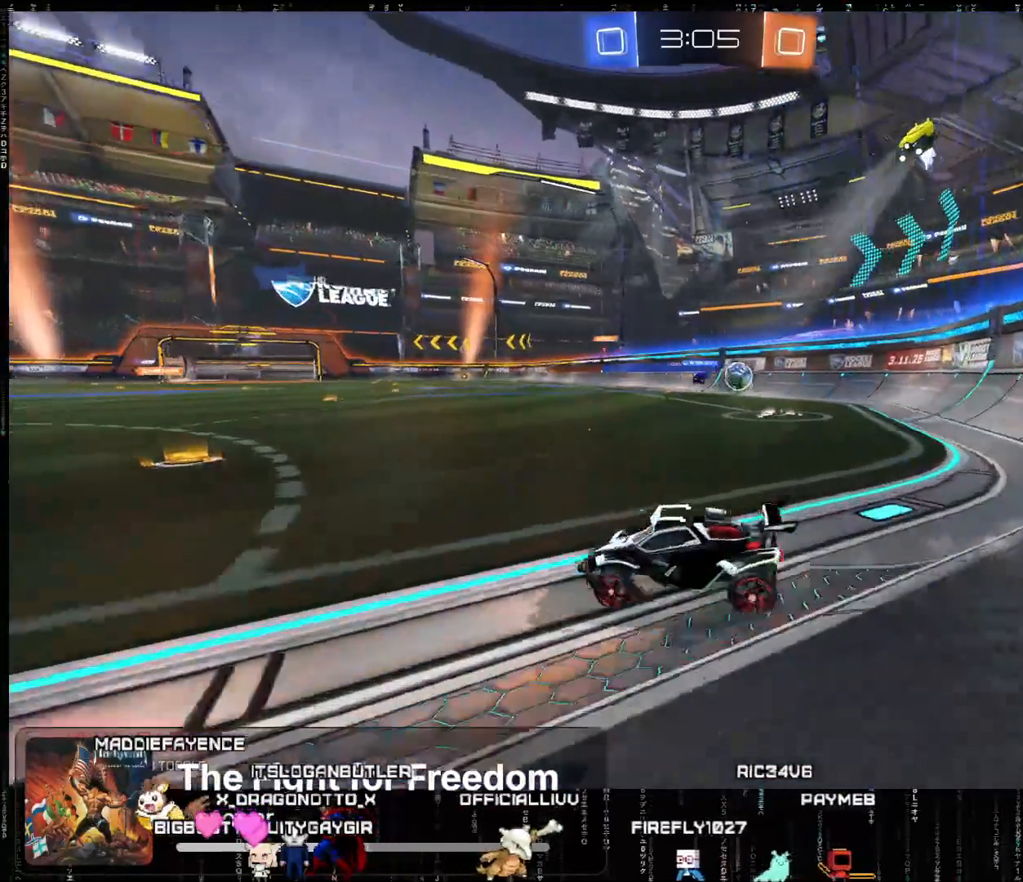
{"buttons": ["R2"], "left_stick": "left", "events": [[217, "left_stick", "center"], [400, "left_stick", "left"]]}
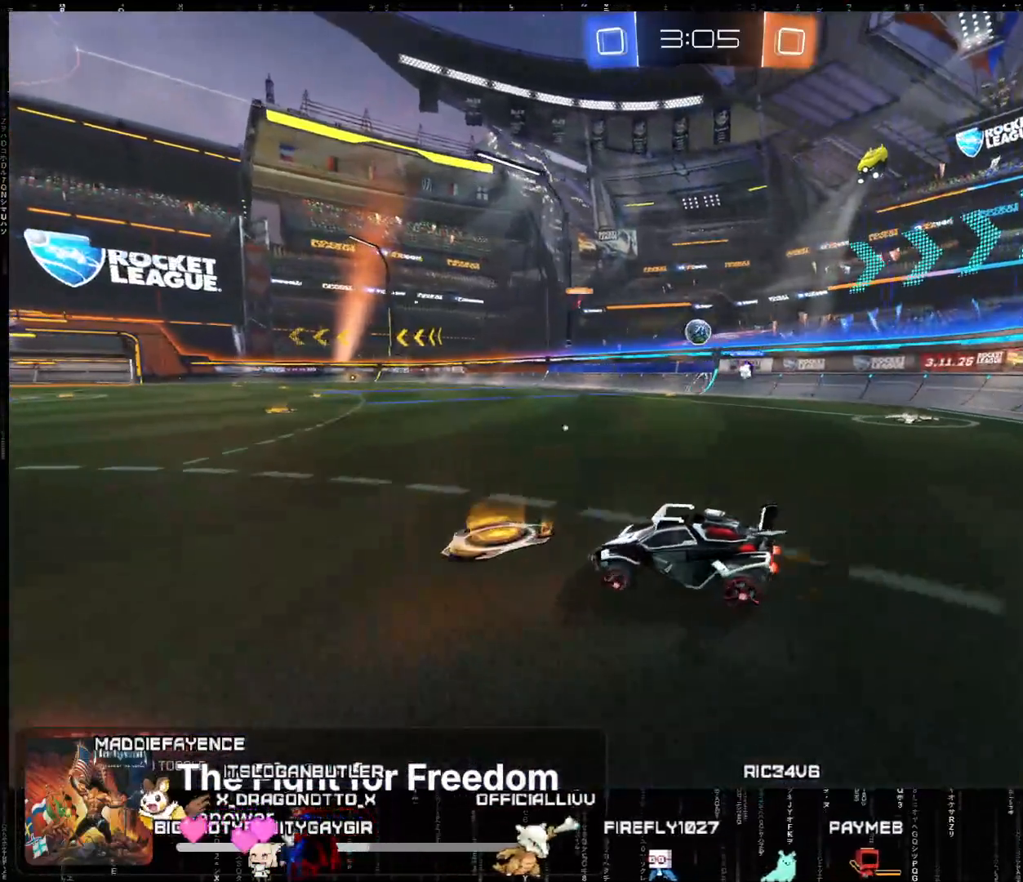
{"buttons": ["R2"], "left_stick": "right", "events": [[233, "left_stick", "center"], [350, "left_stick", "right"]]}
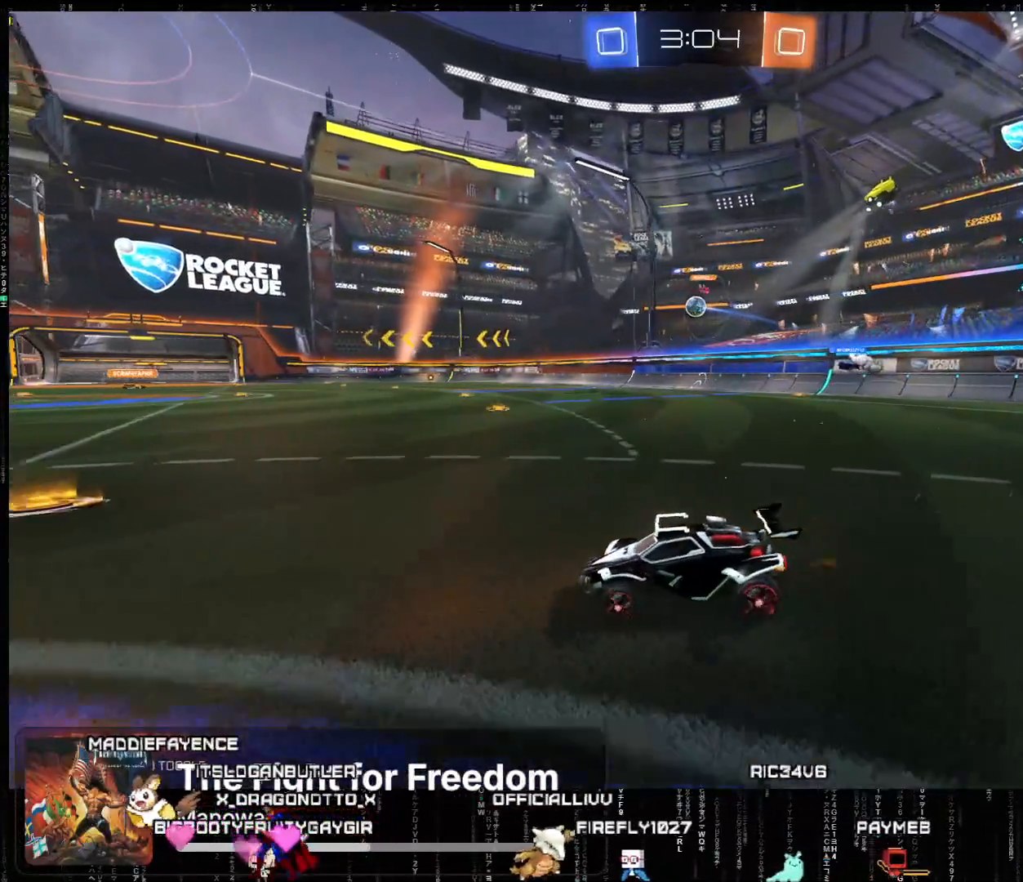
{"buttons": ["R2"], "left_stick": "right", "events": [[50, "left_stick", "center"], [283, "left_stick", "right"]]}
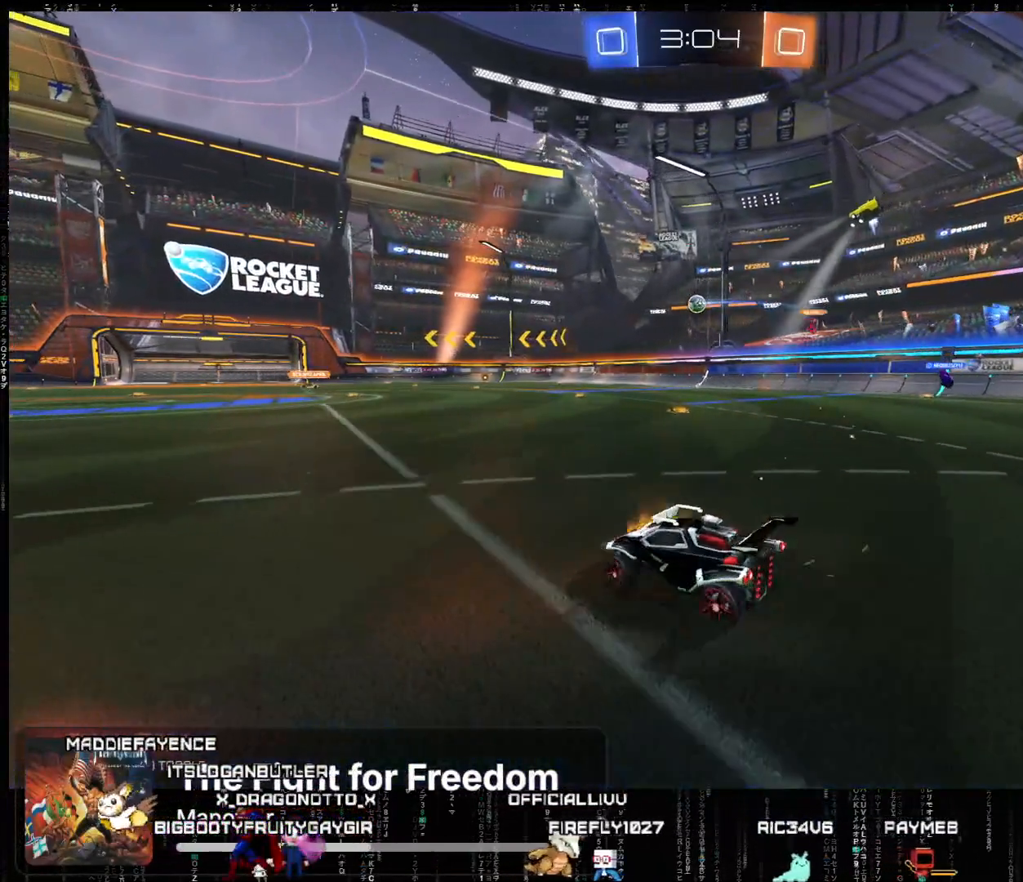
{"buttons": ["R2"], "left_stick": "right", "events": []}
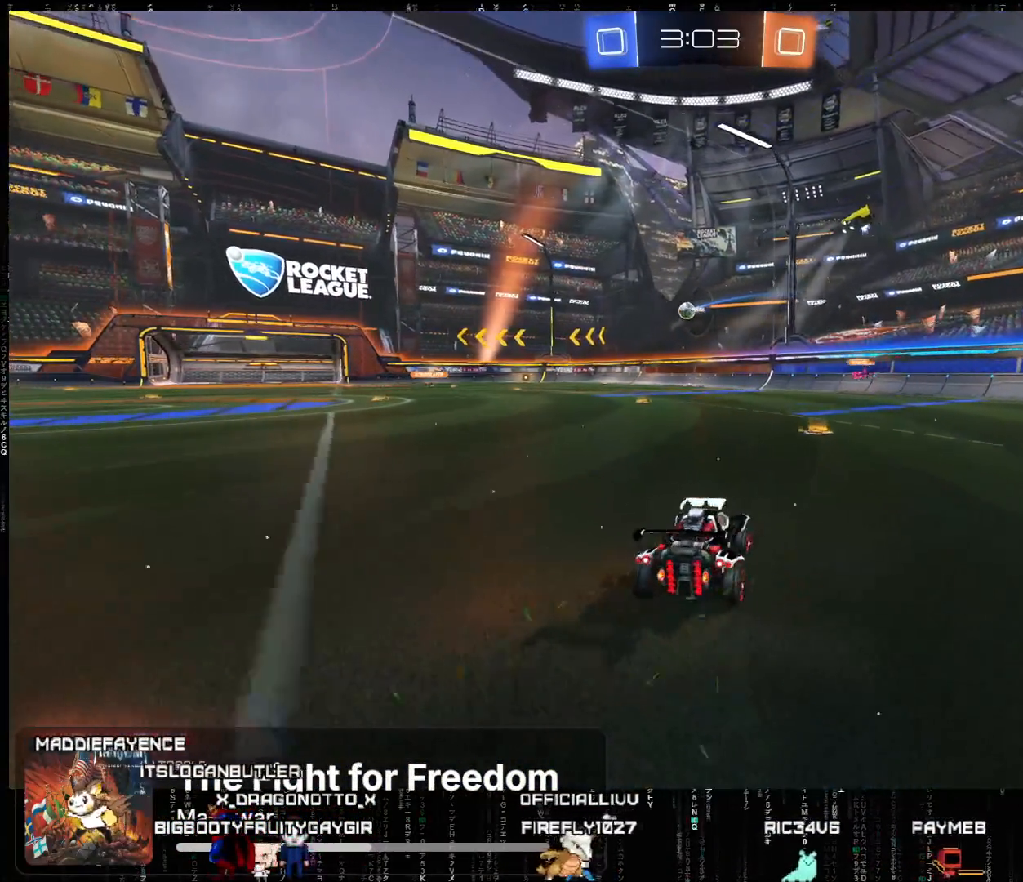
{"buttons": ["R2"], "left_stick": "left", "events": [[50, "left_stick", "center"], [350, "left_stick", "left"]]}
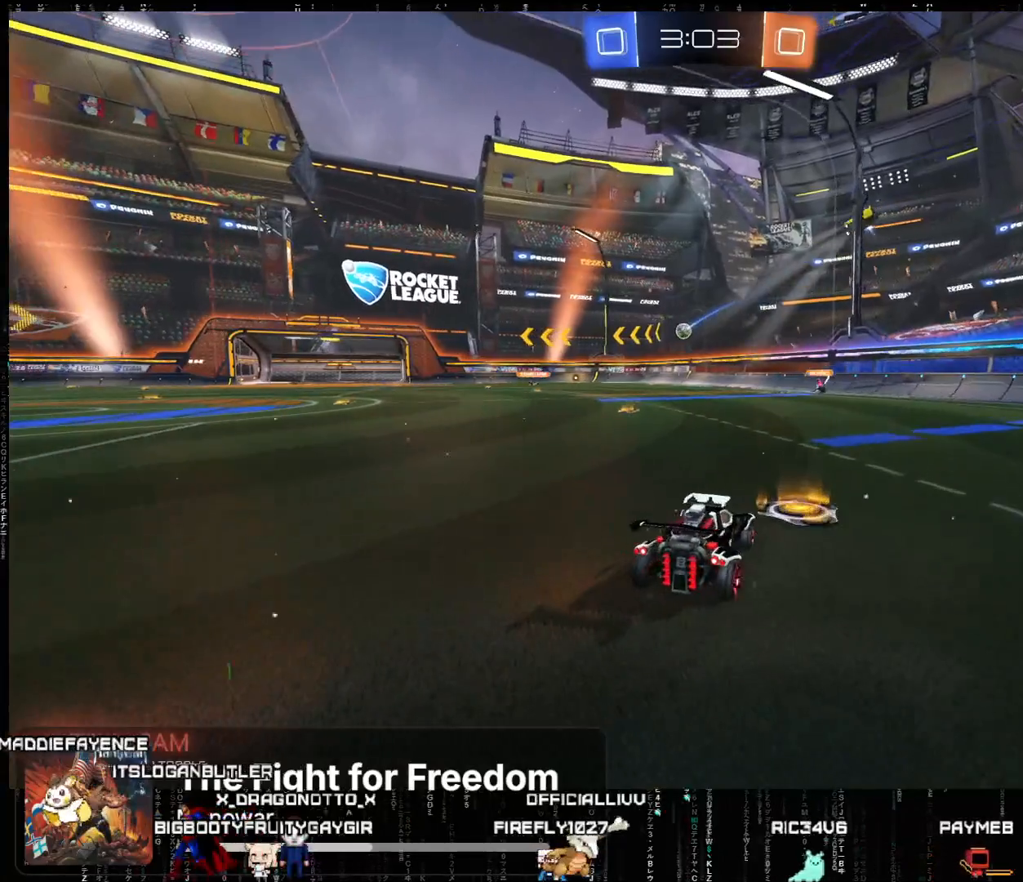
{"buttons": ["R2"], "left_stick": "center", "events": [[33, "left_stick", "center"], [100, "left_stick", "left"], [350, "left_stick", "center"]]}
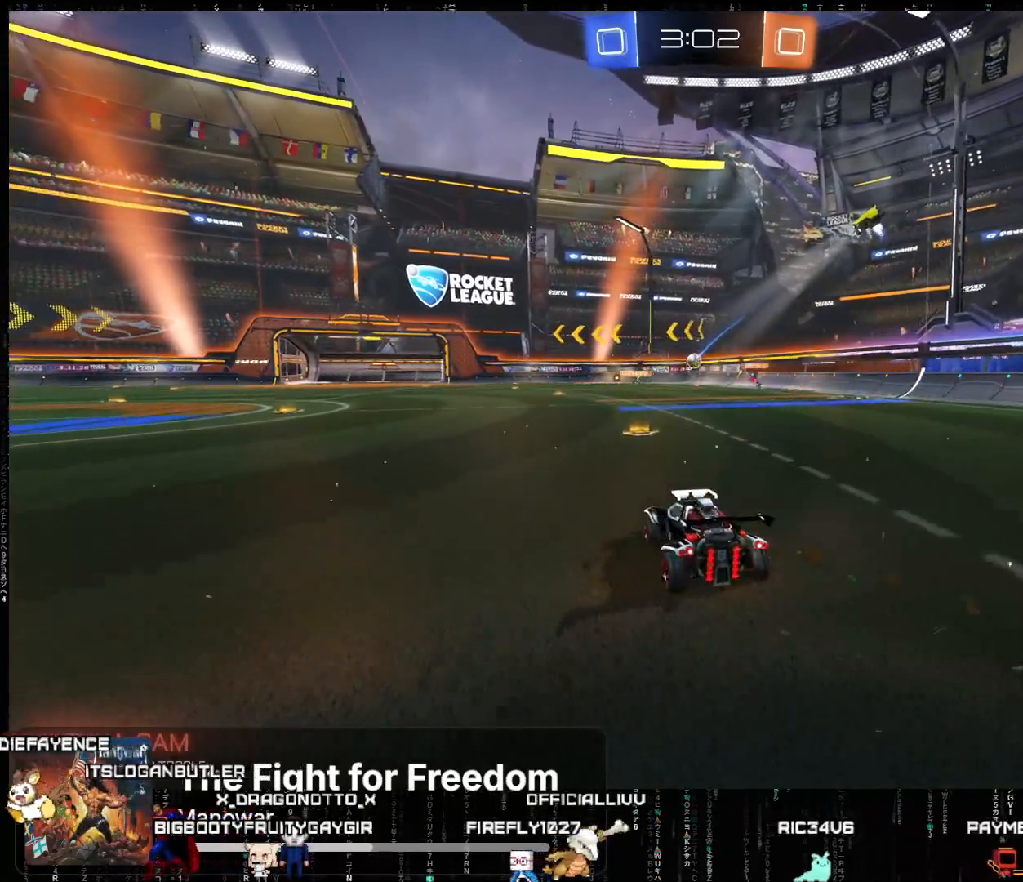
{"buttons": ["R2"], "left_stick": "right", "events": [[150, "left_stick", "right"]]}
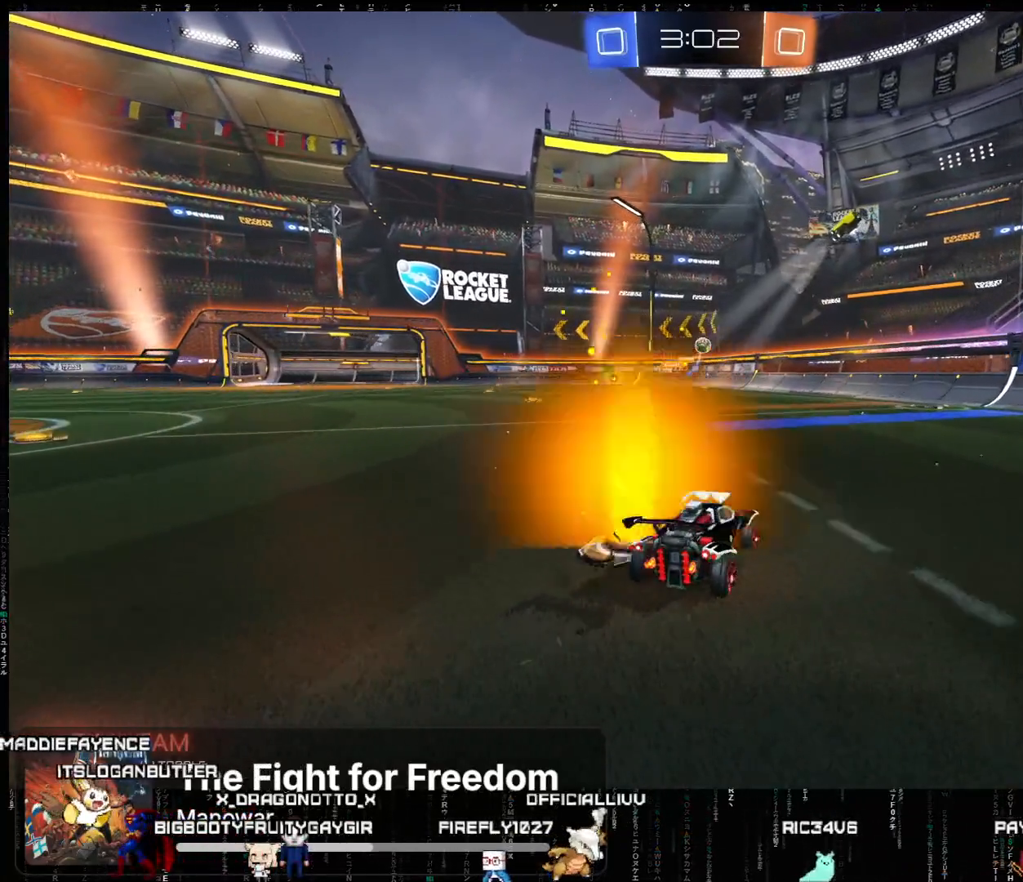
{"buttons": ["R2"], "left_stick": "right", "events": []}
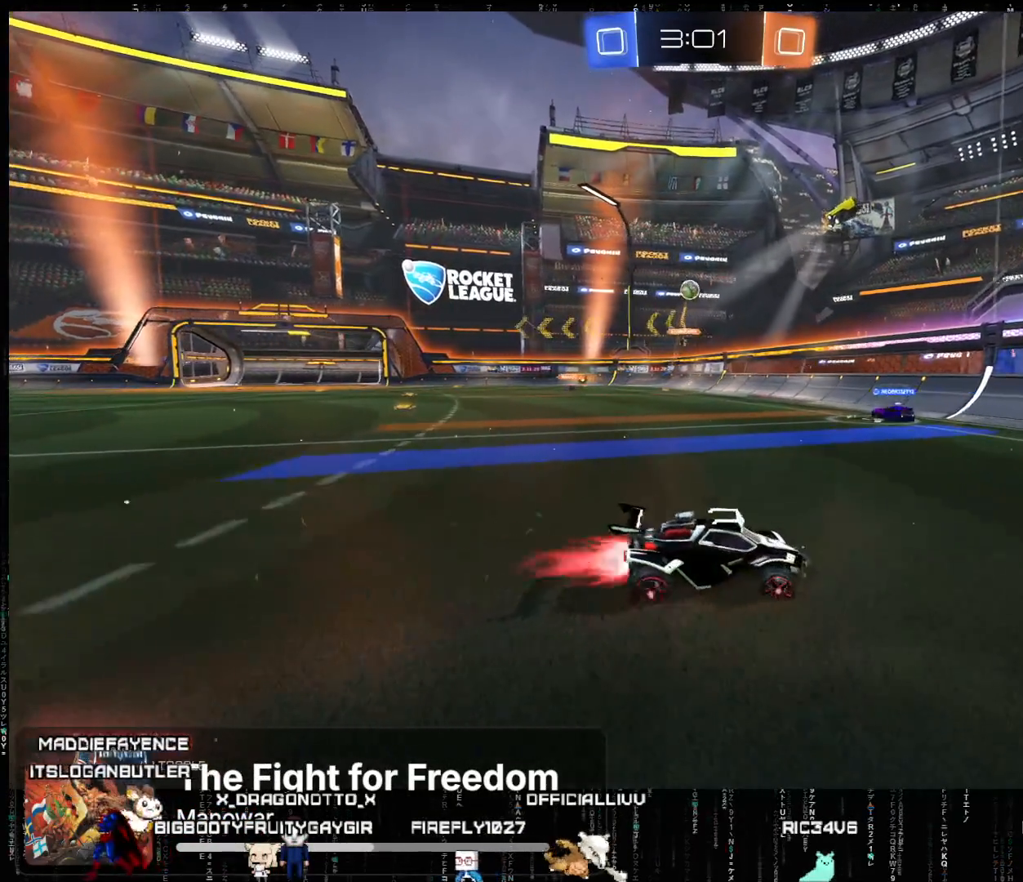
{"buttons": ["R2"], "left_stick": "center", "events": [[17, "A", "down"], [33, "left_stick", "center"], [183, "left_stick", "right"], [200, "A", "up"], [350, "left_stick", "center"]]}
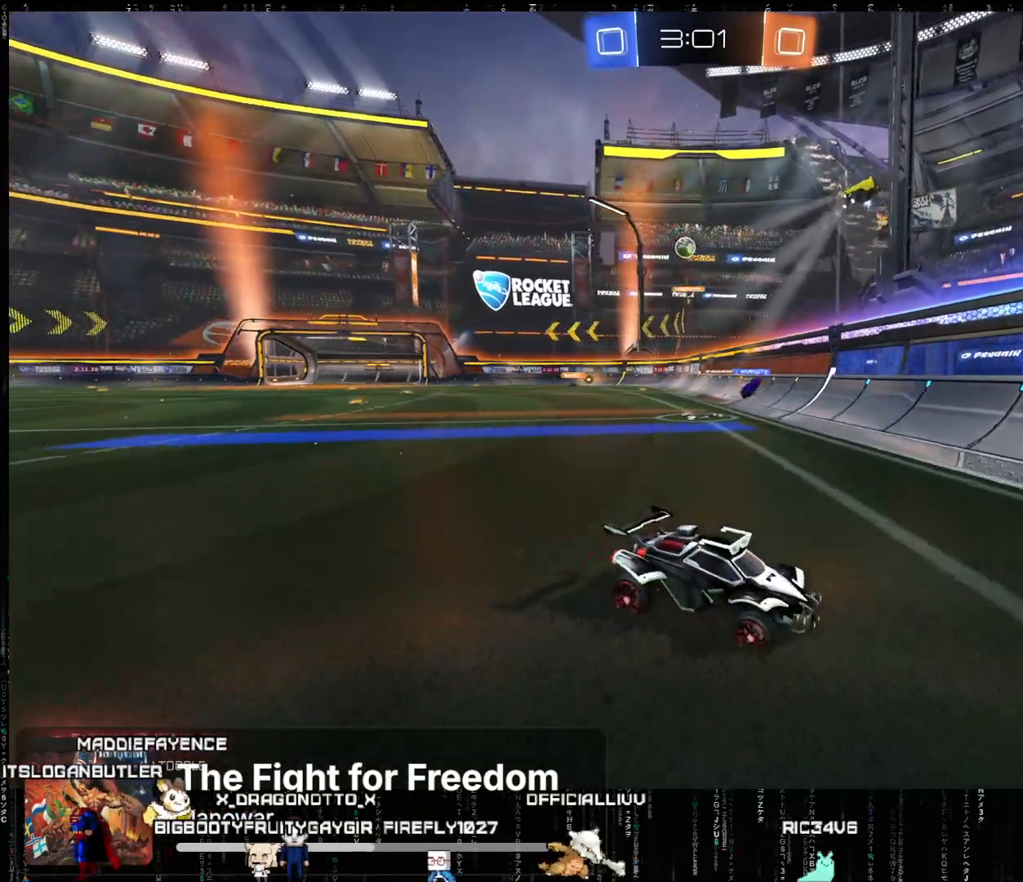
{"buttons": ["R2"], "left_stick": "center", "events": [[67, "left_stick", "right"], [333, "left_stick", "center"]]}
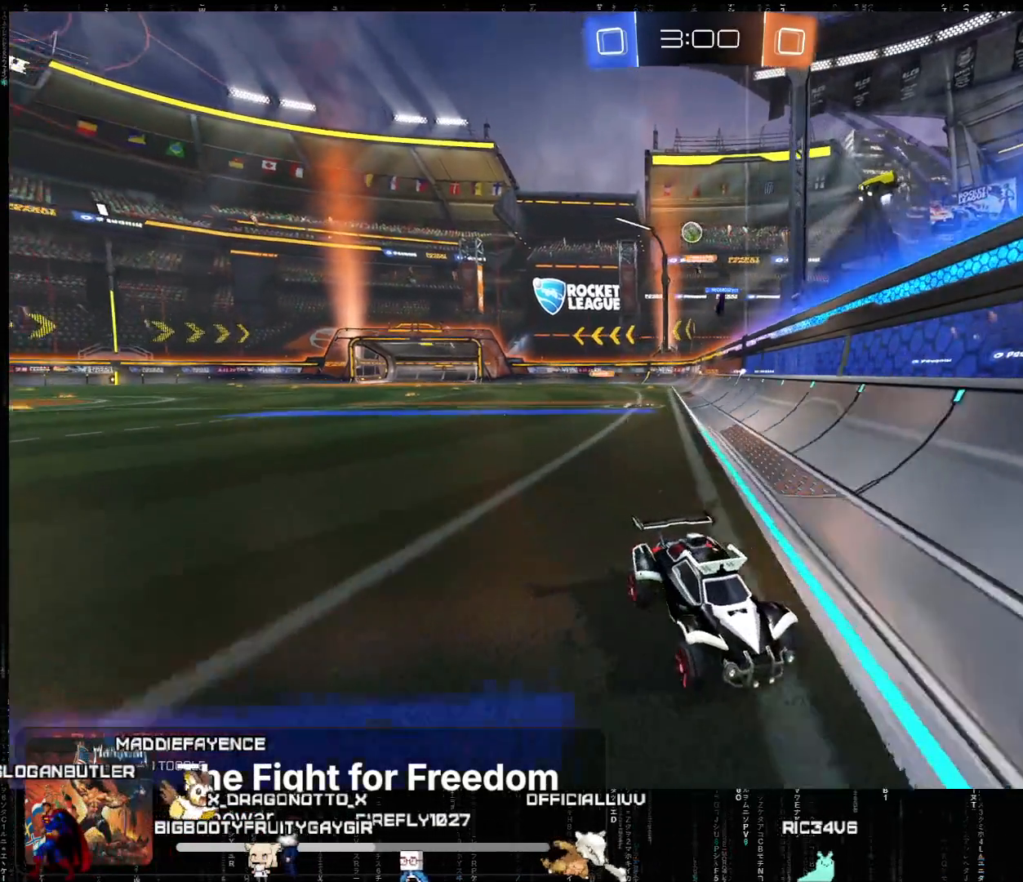
{"buttons": ["R2"], "left_stick": "center", "events": [[167, "left_stick", "right"], [483, "left_stick", "center"]]}
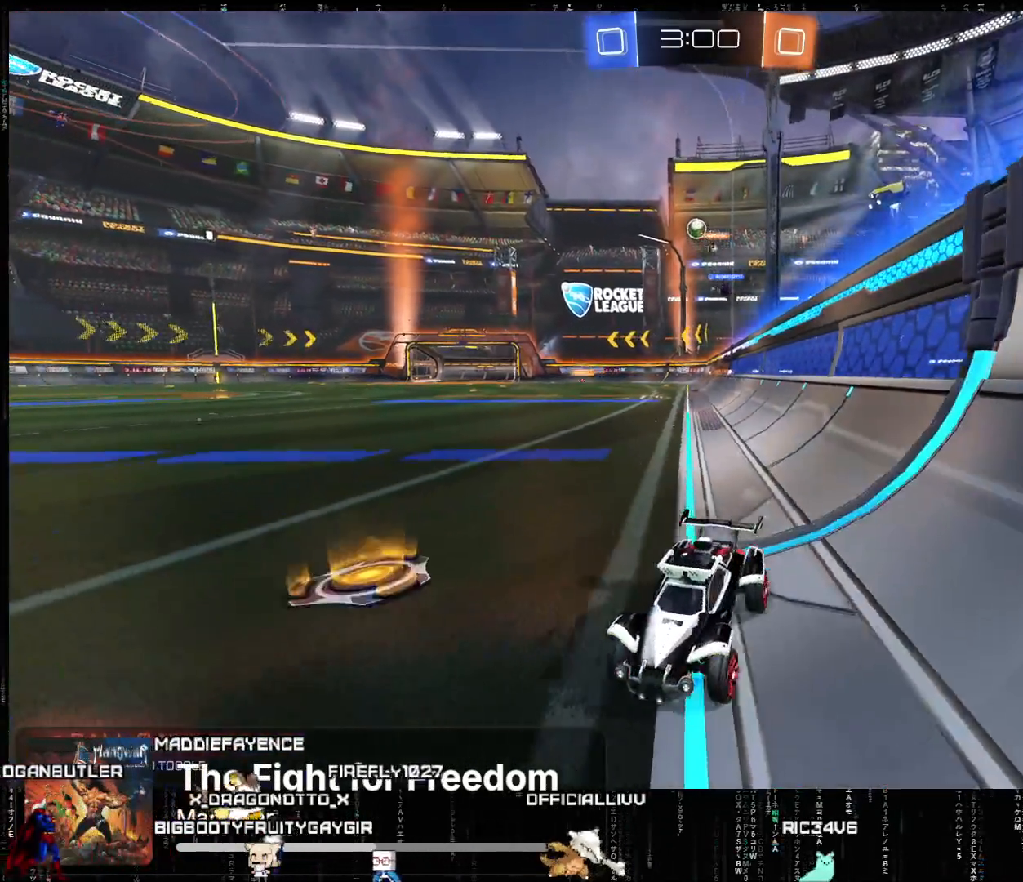
{"buttons": ["R2"], "left_stick": "right", "events": [[67, "left_stick", "right"], [183, "left_stick", "left"], [417, "left_stick", "center"], [483, "left_stick", "right"]]}
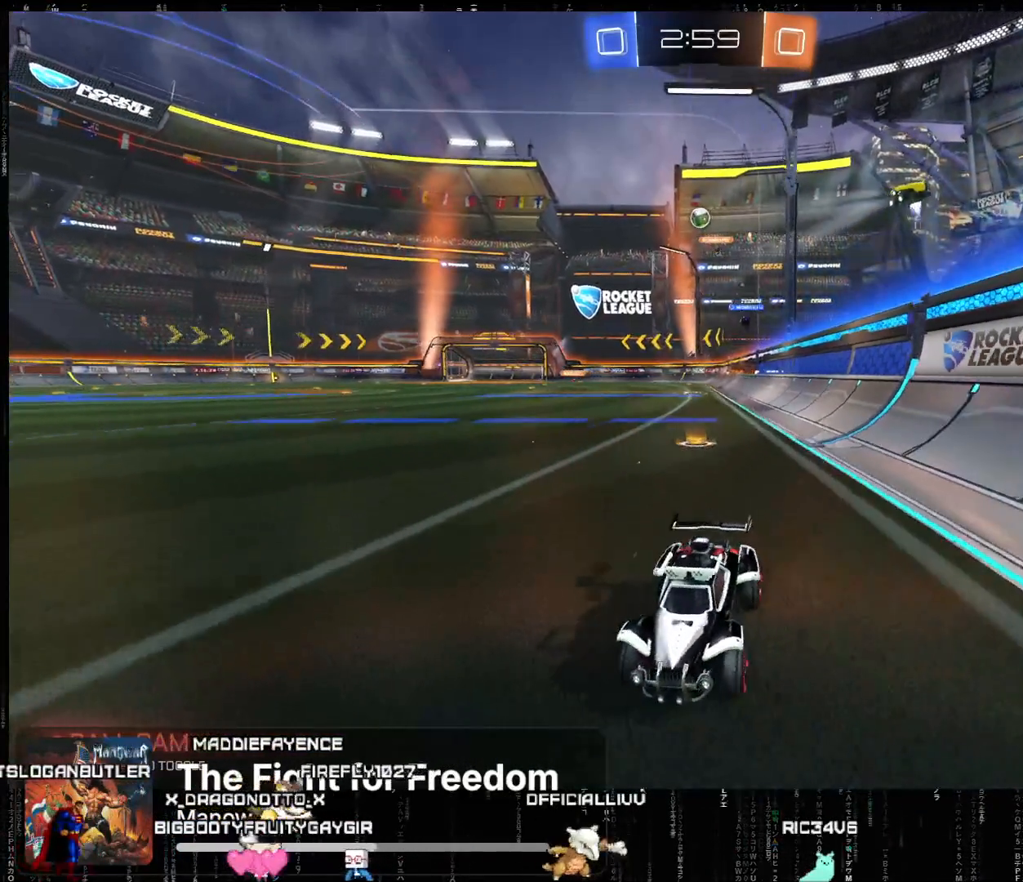
{"buttons": [], "left_stick": "center", "events": [[133, "left_stick", "center"], [433, "R2", "up"]]}
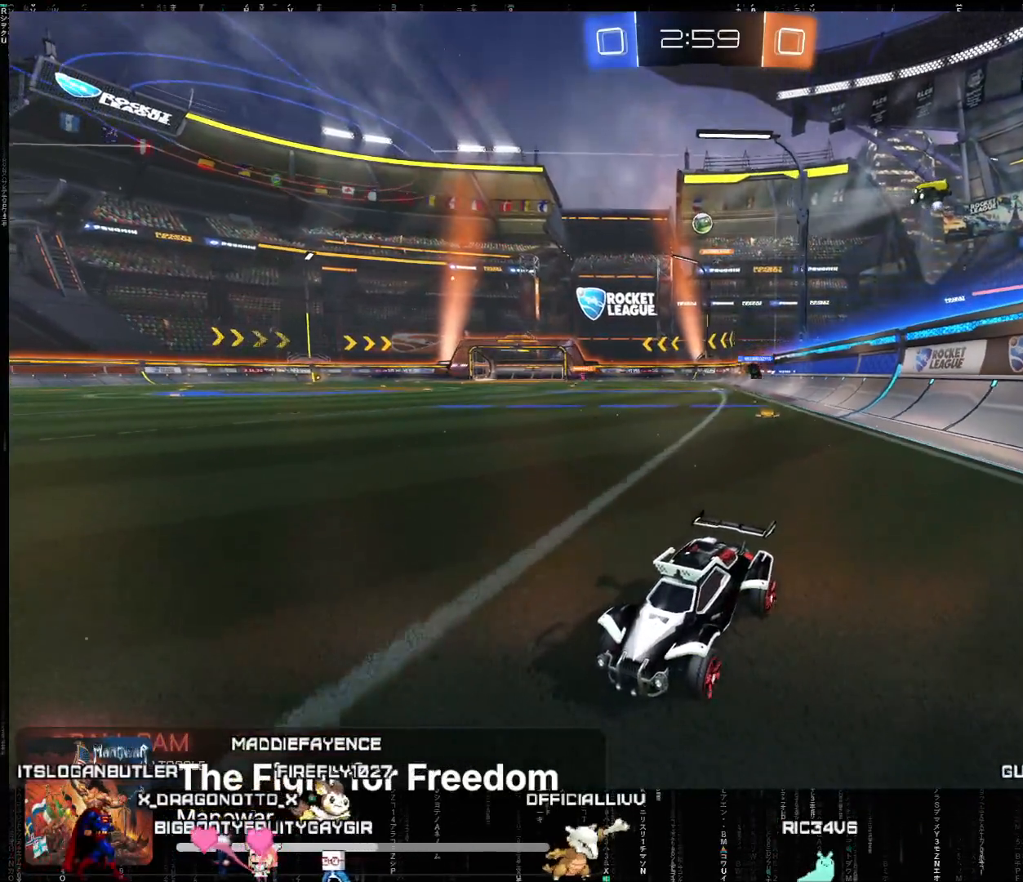
{"buttons": [], "left_stick": "right", "events": [[67, "L2", "down"], [83, "left_stick", "left"], [150, "L2", "up"], [167, "left_stick", "center"], [267, "left_stick", "right"]]}
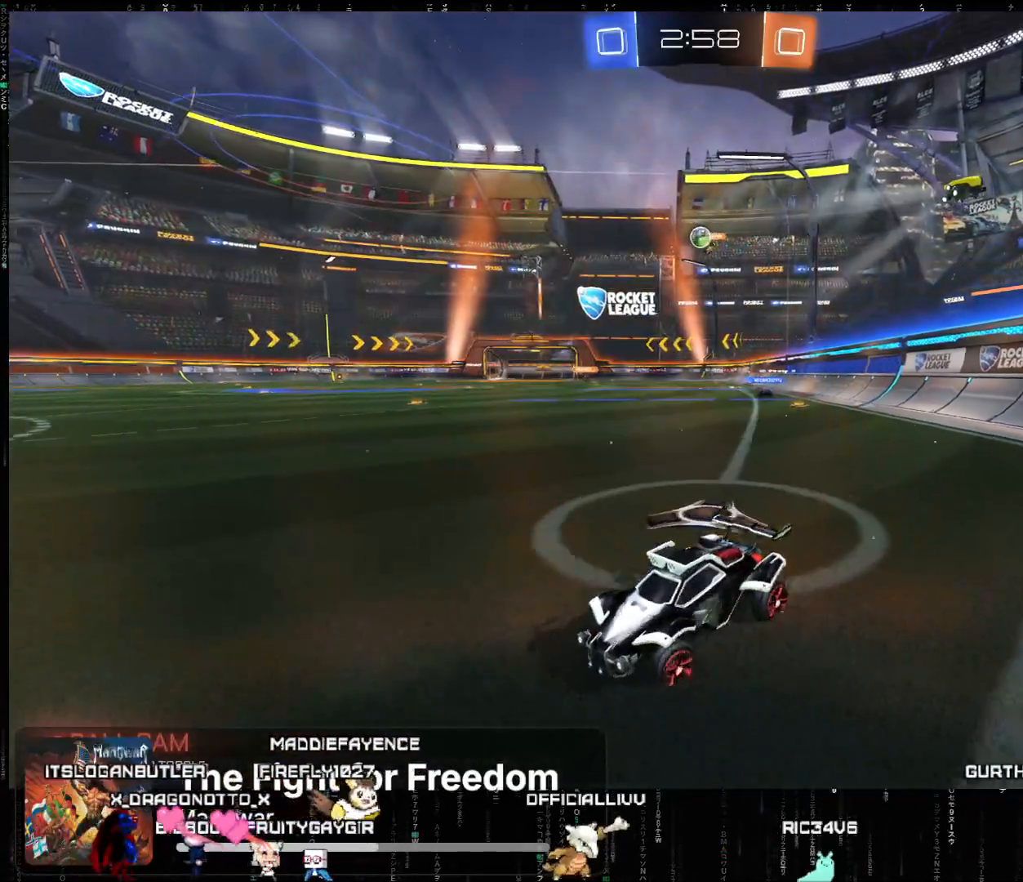
{"buttons": ["A", "R2"], "left_stick": "right", "events": [[50, "left_stick", "center"], [117, "left_stick", "right"], [200, "R2", "down"], [383, "A", "down"]]}
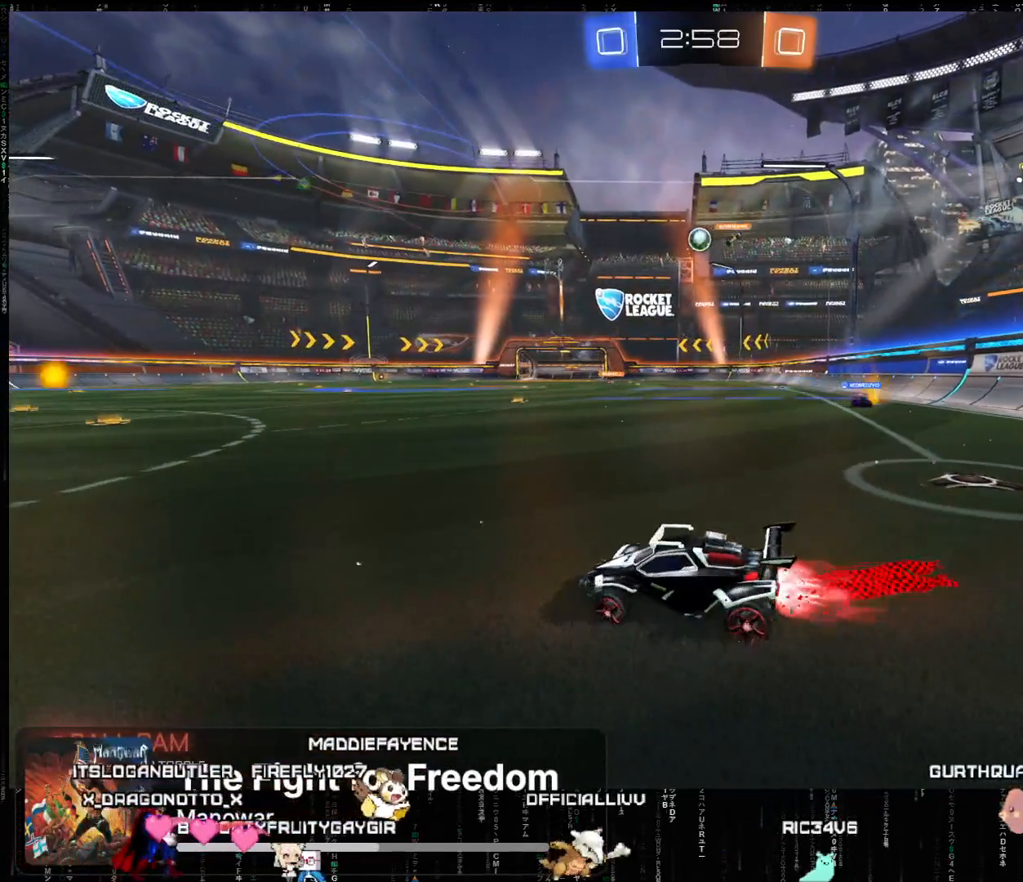
{"buttons": ["A", "R2"], "left_stick": "center", "events": [[183, "left_stick", "center"], [400, "left_stick", "right"], [467, "left_stick", "center"]]}
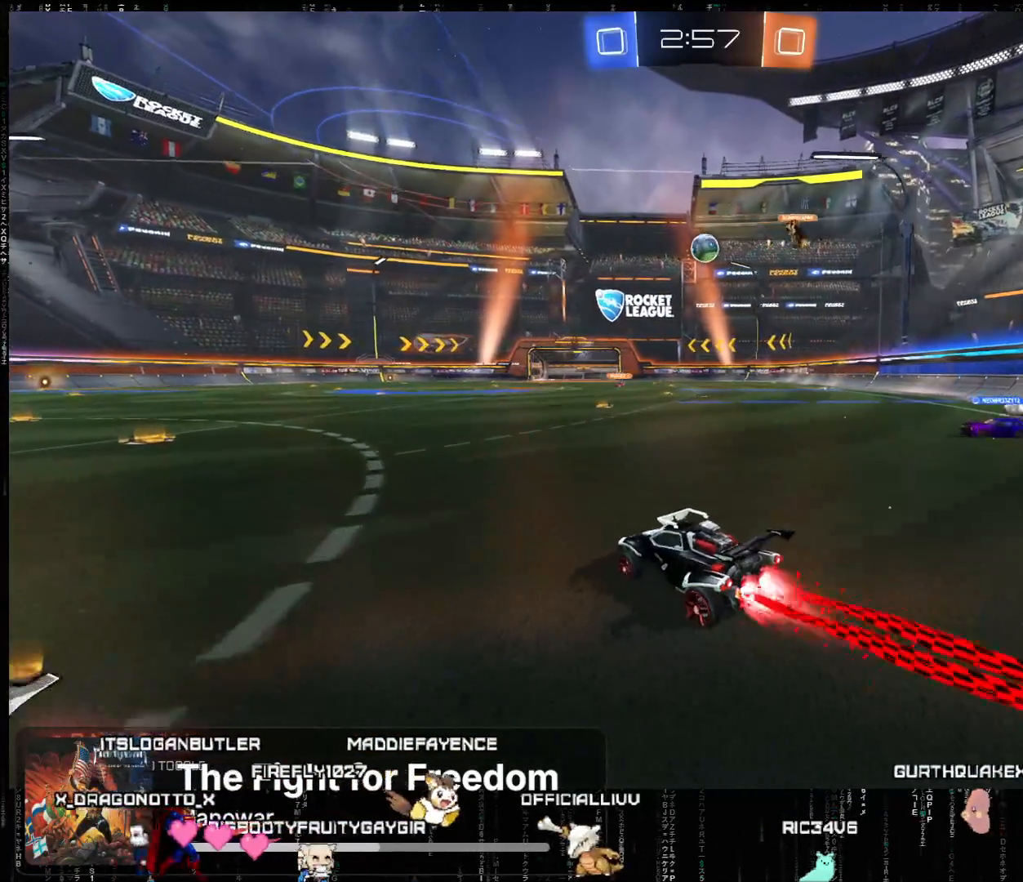
{"buttons": ["A", "R2"], "left_stick": "right", "events": [[133, "left_stick", "right"], [283, "left_stick", "center"], [417, "left_stick", "right"]]}
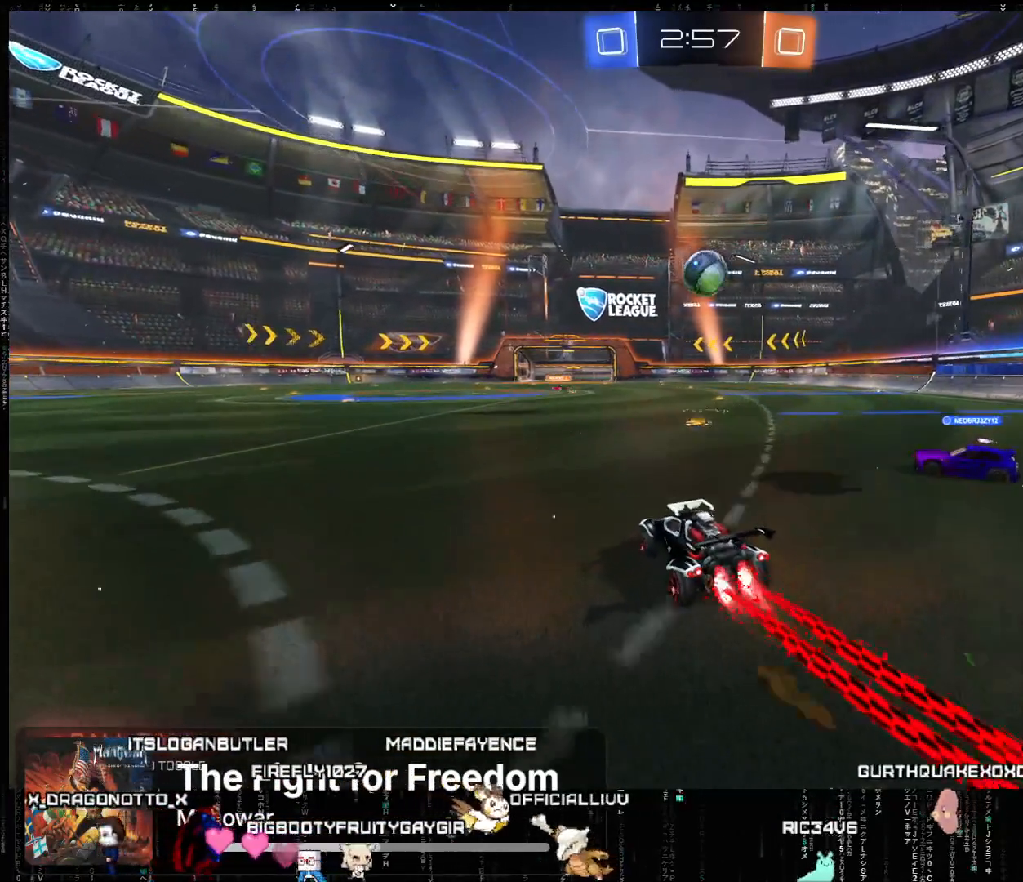
{"buttons": ["R2"], "left_stick": "down-left", "events": [[50, "left_stick", "center"], [117, "A", "up"], [133, "left_stick", "left"], [350, "left_stick", "down-left"]]}
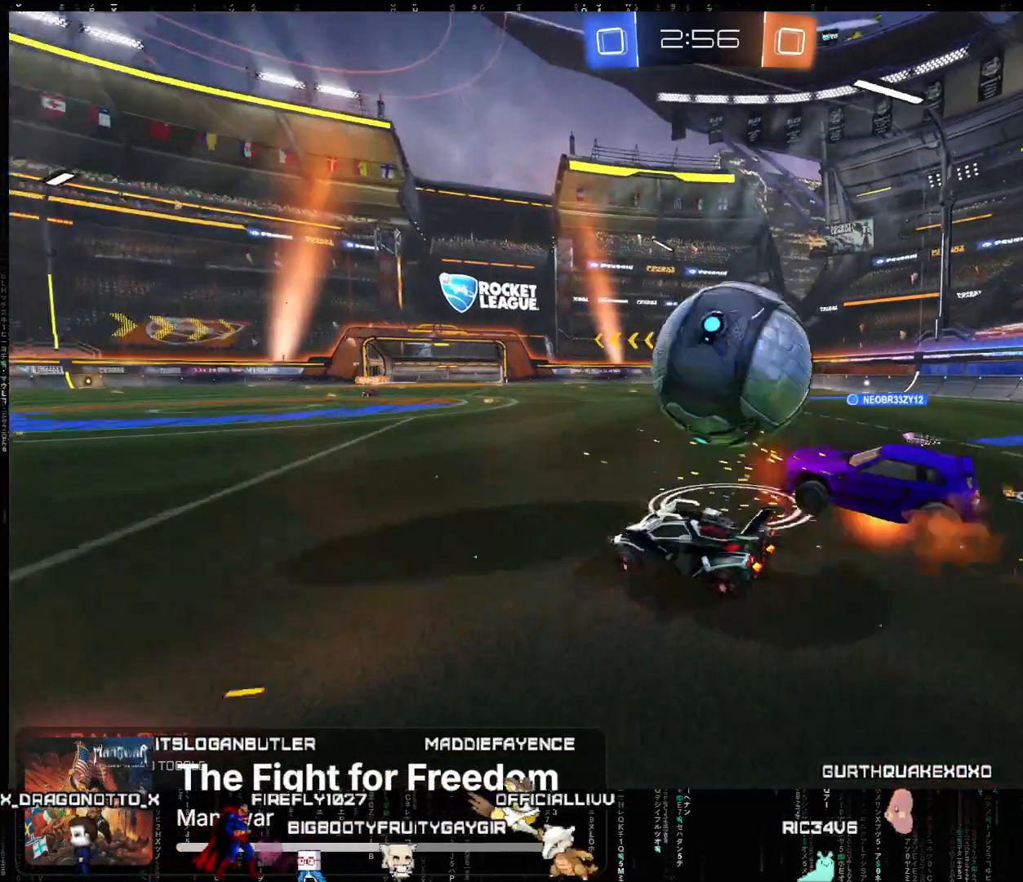
{"buttons": ["R2"], "left_stick": "center", "events": [[33, "R2", "up"], [167, "left_stick", "center"], [283, "R2", "down"]]}
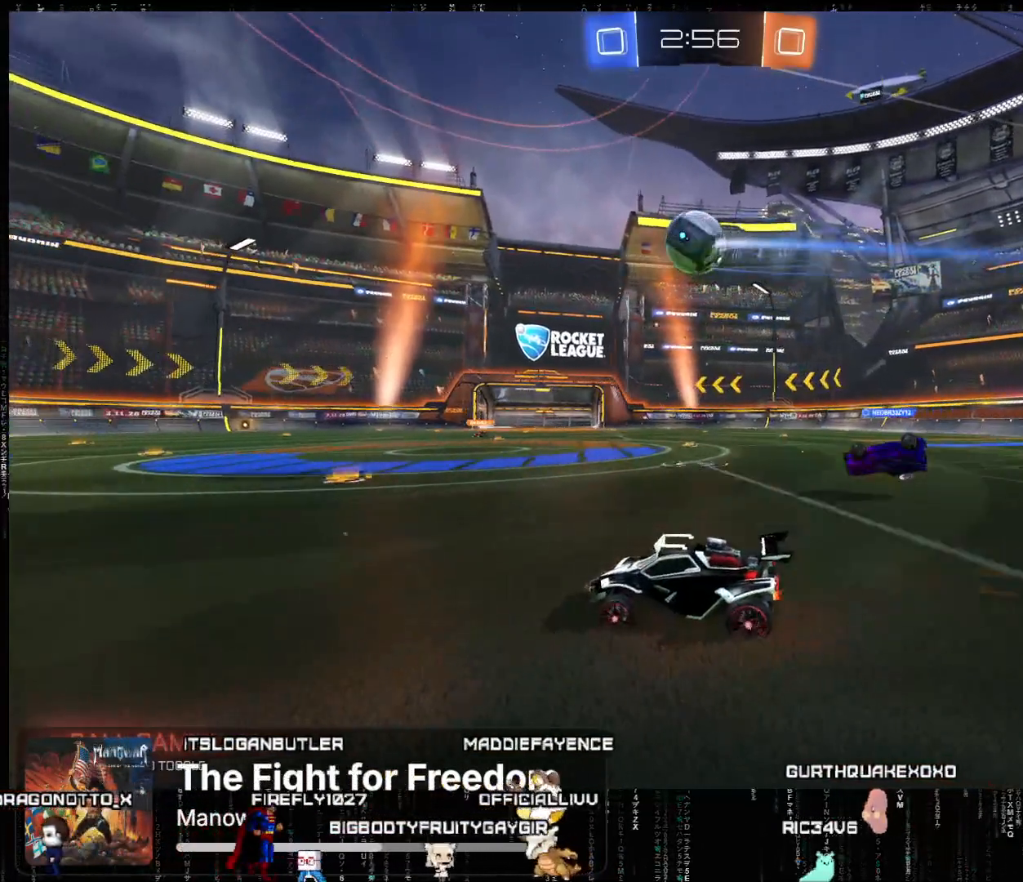
{"buttons": ["R2"], "left_stick": "center", "events": []}
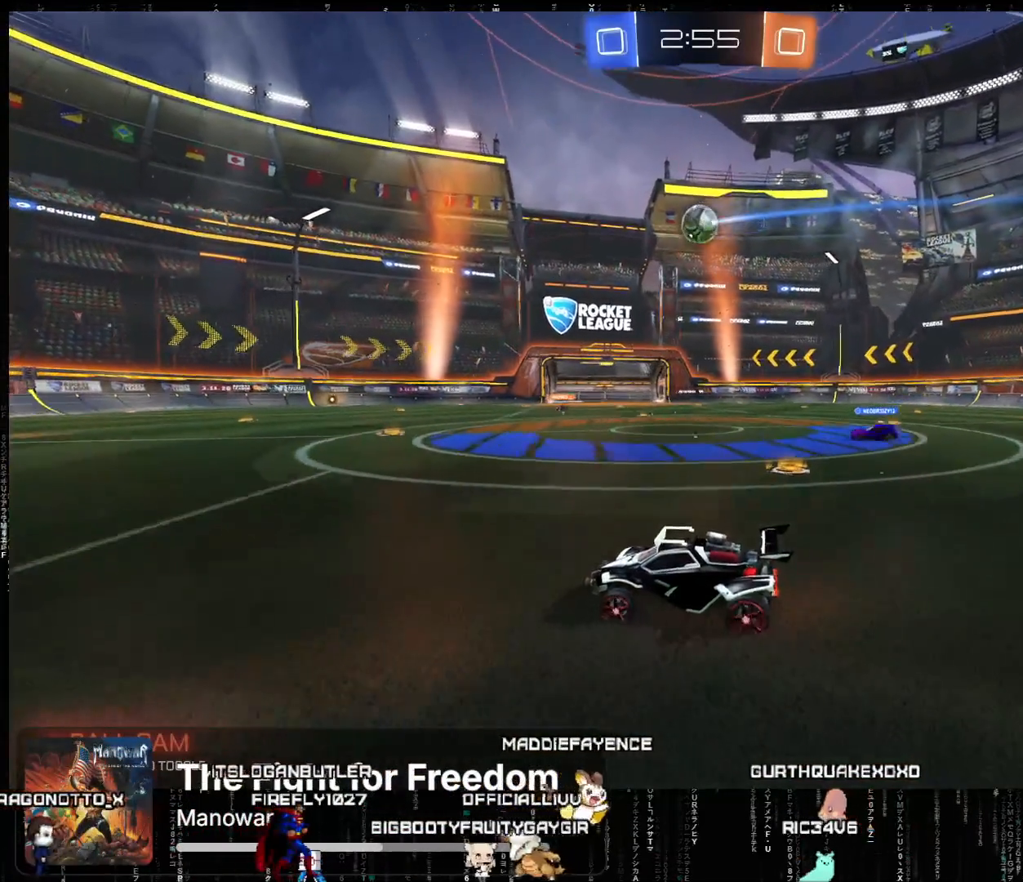
{"buttons": ["R2"], "left_stick": "center", "events": []}
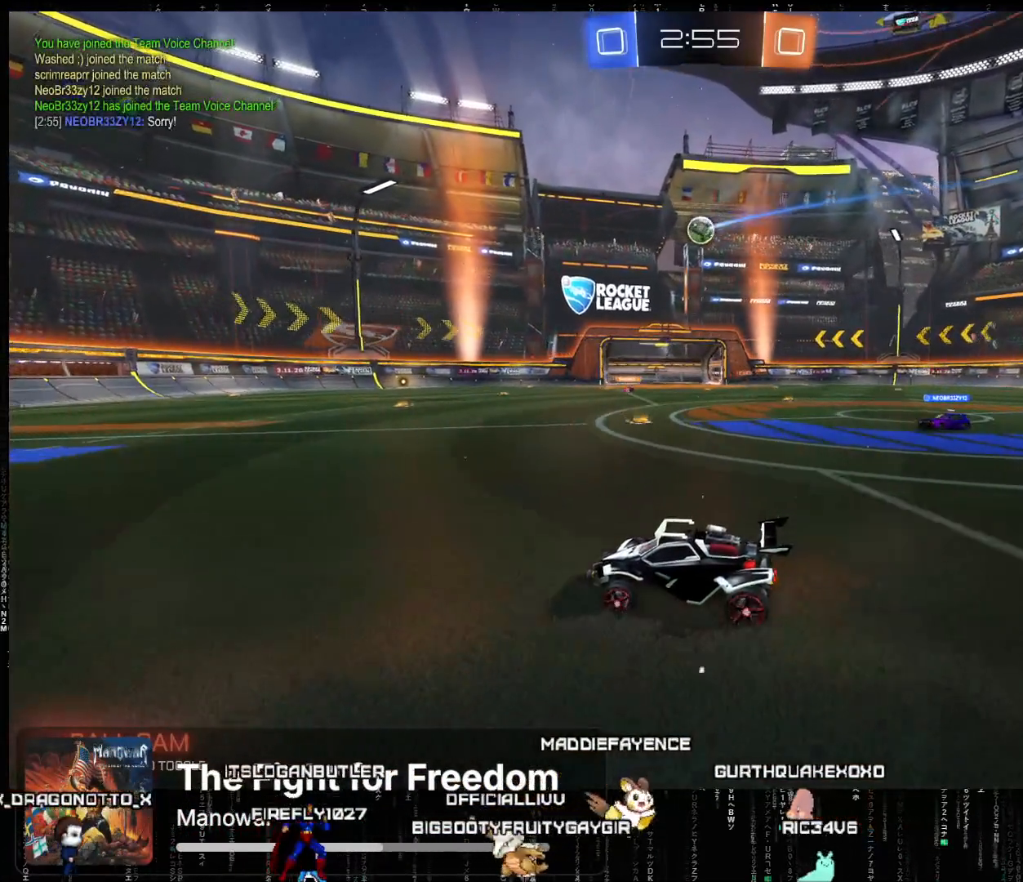
{"buttons": ["R2"], "left_stick": "center", "events": []}
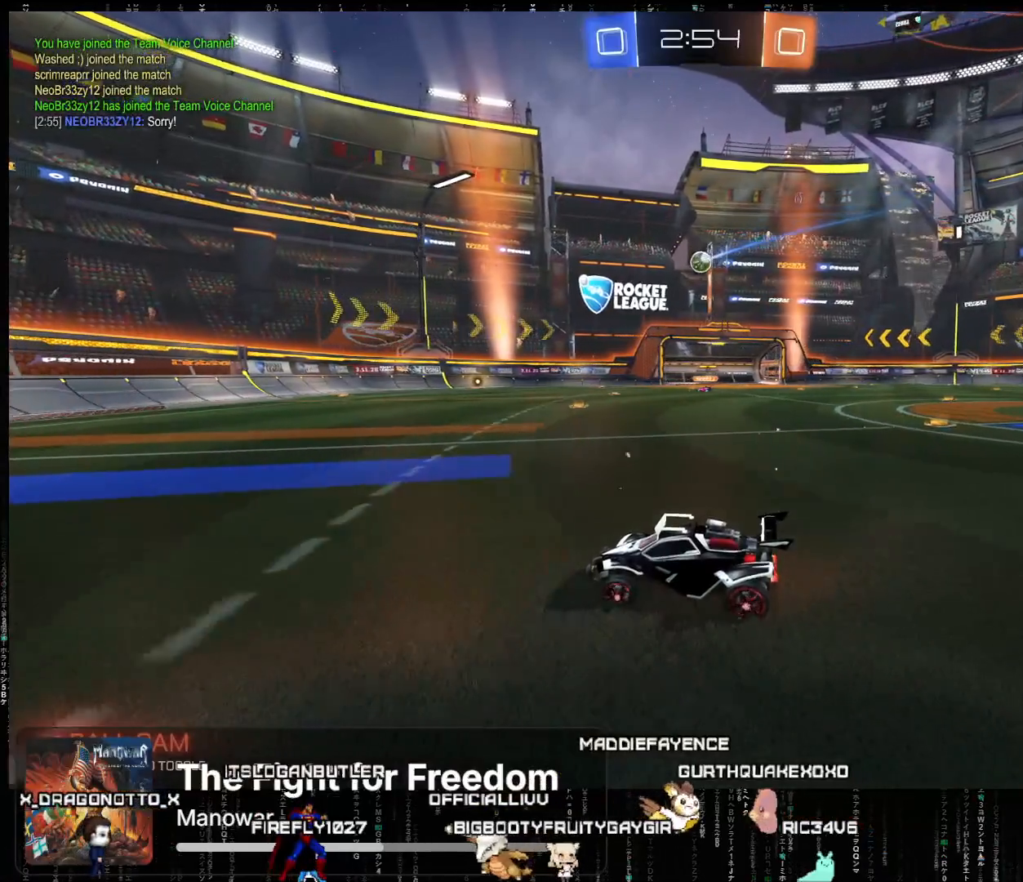
{"buttons": ["R2"], "left_stick": "center", "events": [[233, "left_stick", "right"], [300, "left_stick", "center"]]}